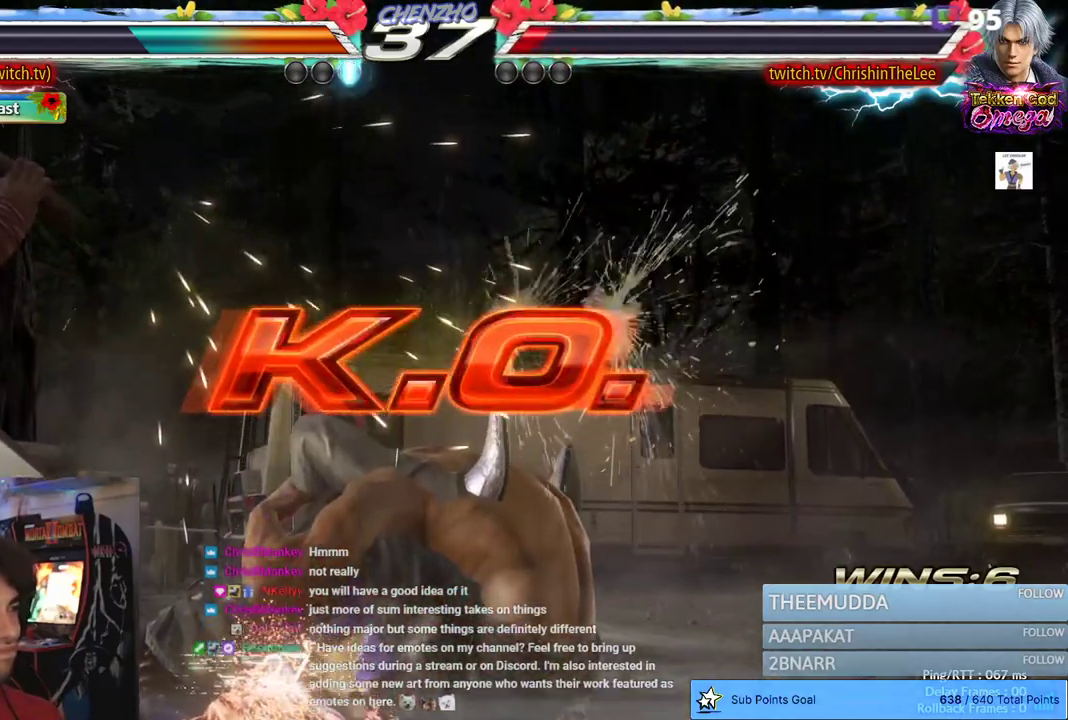
Gameplay with a controller (PlayStation layout); each line is a JSON object with the inputs held at the frame after it (dt_ms = milliseconds from this image to that frame). "events" lists button and stick changes between this image and that frame as [ms after this image, input, new state], when the widget could be followed in between.
{"dt_ms": 500, "buttons": [], "left_stick": "center", "right_stick": "center", "events": []}
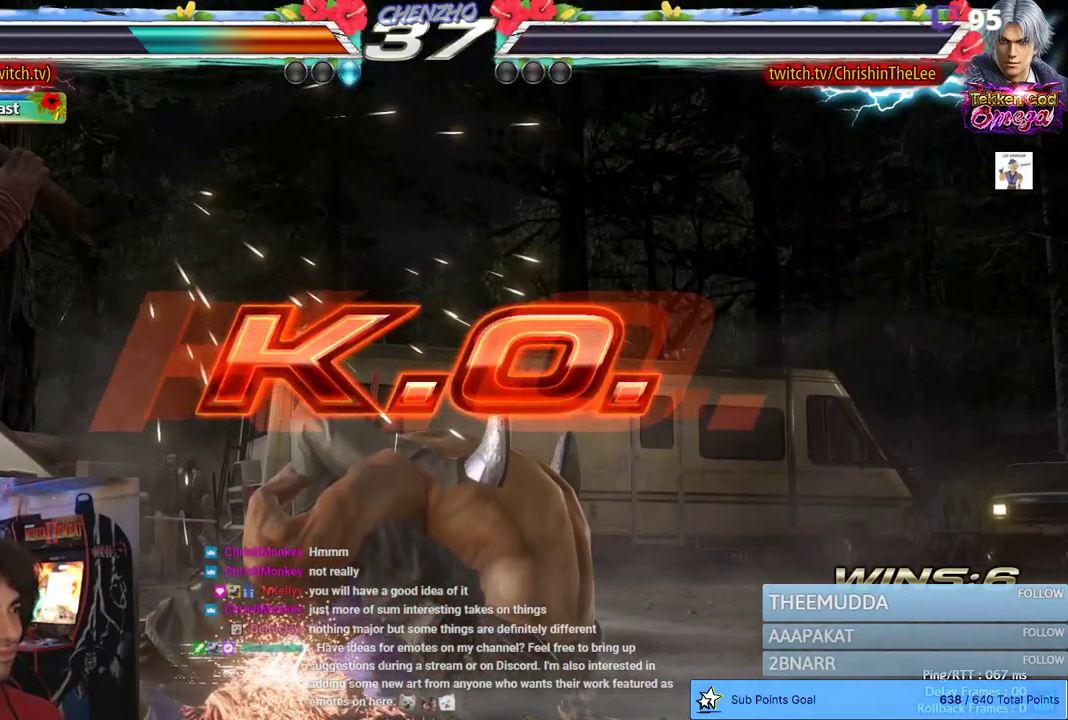
{"dt_ms": 500, "buttons": [], "left_stick": "center", "right_stick": "center", "events": []}
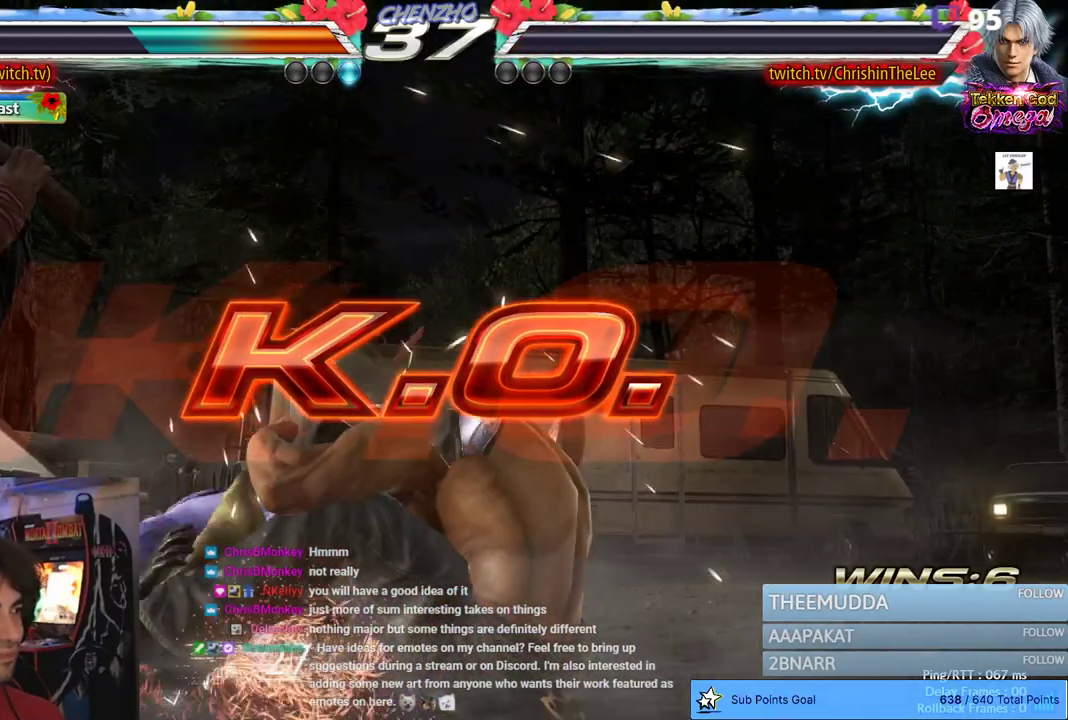
{"dt_ms": 500, "buttons": [], "left_stick": "center", "right_stick": "center", "events": []}
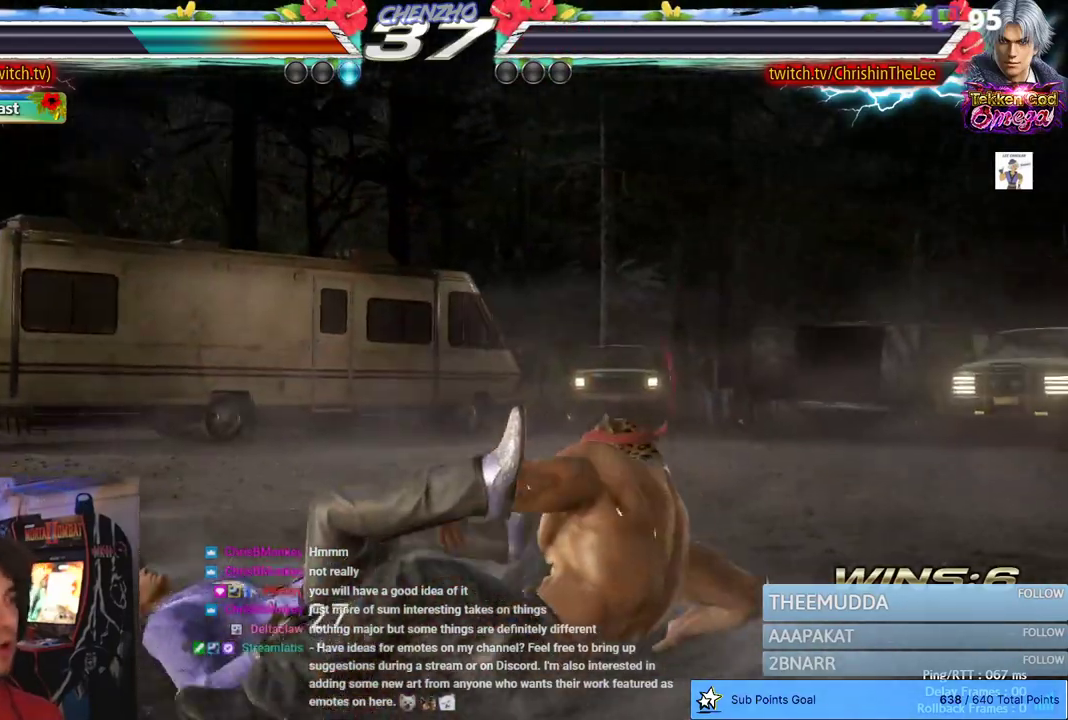
{"dt_ms": 500, "buttons": ["DPAD_LEFT"], "left_stick": "center", "right_stick": "center", "events": [[250, "DPAD_LEFT", "down"], [383, "DPAD_LEFT", "up"], [450, "DPAD_LEFT", "down"]]}
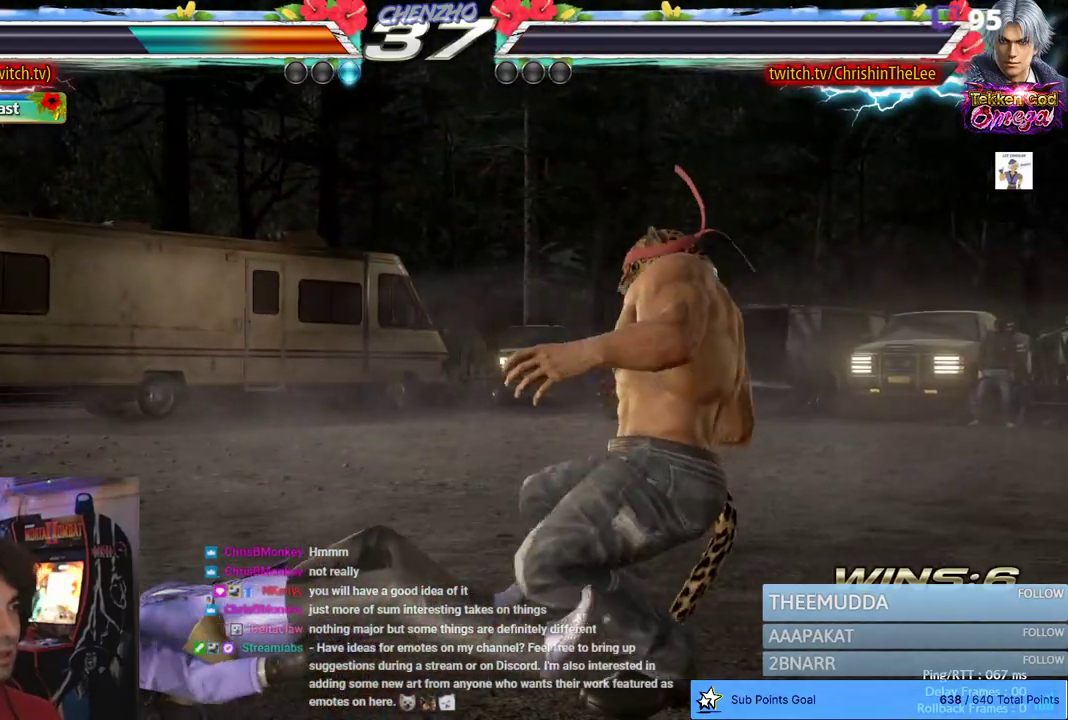
{"dt_ms": 500, "buttons": [], "left_stick": "center", "right_stick": "center", "events": [[50, "DPAD_LEFT", "up"]]}
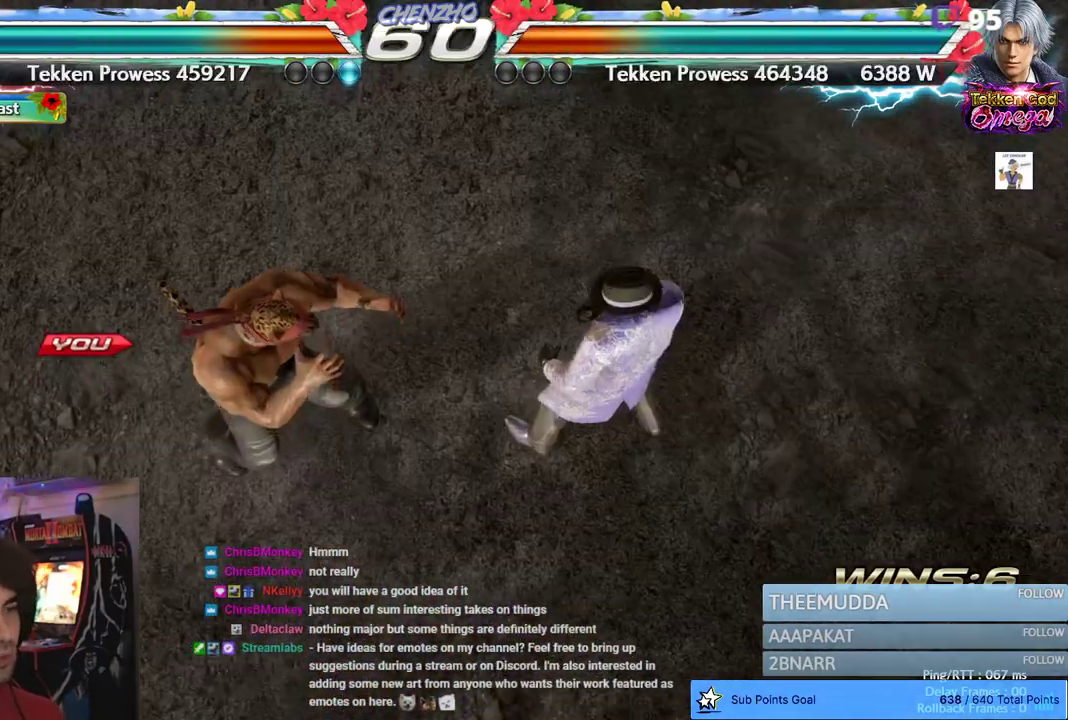
{"dt_ms": 500, "buttons": [], "left_stick": "center", "right_stick": "center", "events": []}
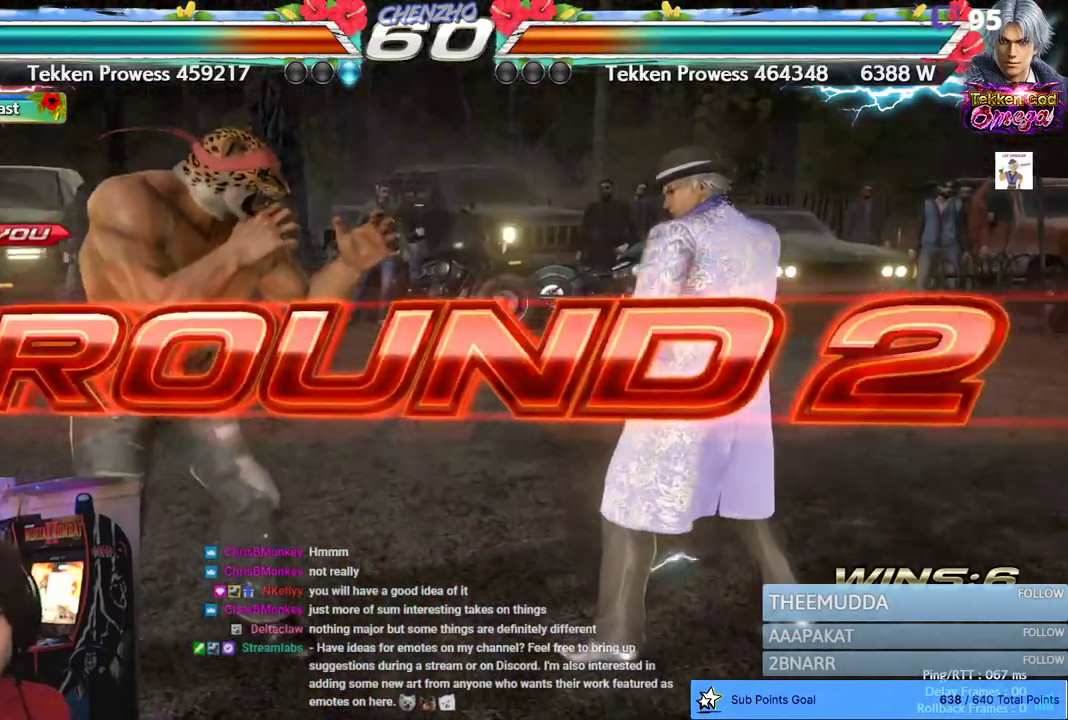
{"dt_ms": 500, "buttons": [], "left_stick": "center", "right_stick": "center", "events": []}
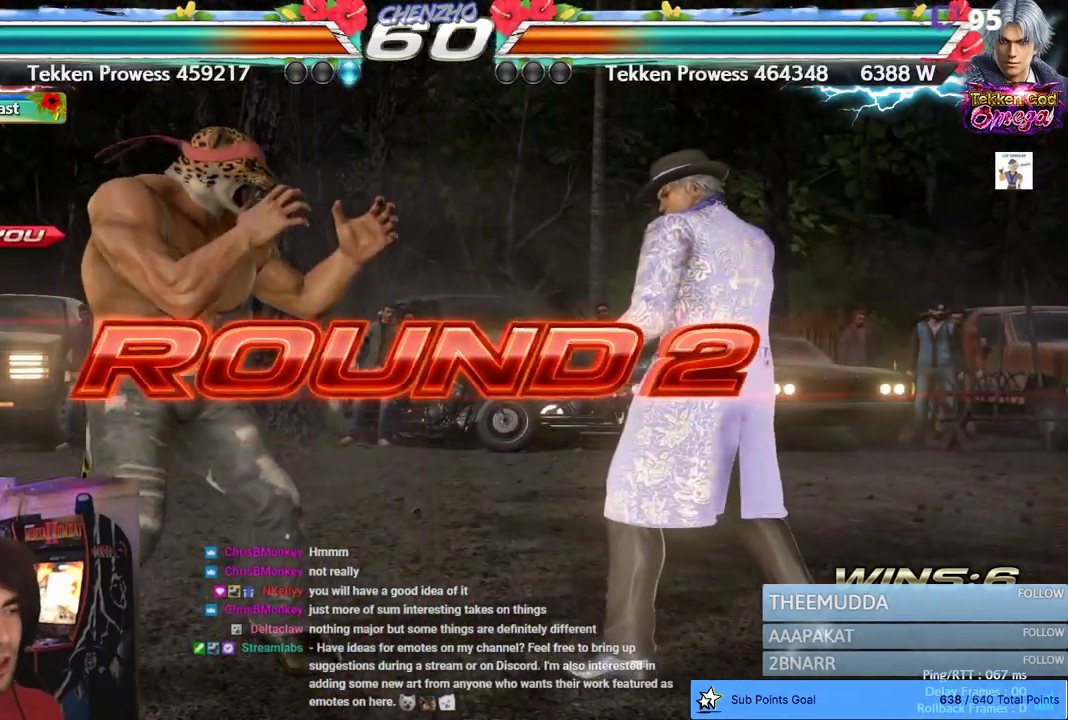
{"dt_ms": 500, "buttons": [], "left_stick": "center", "right_stick": "center", "events": []}
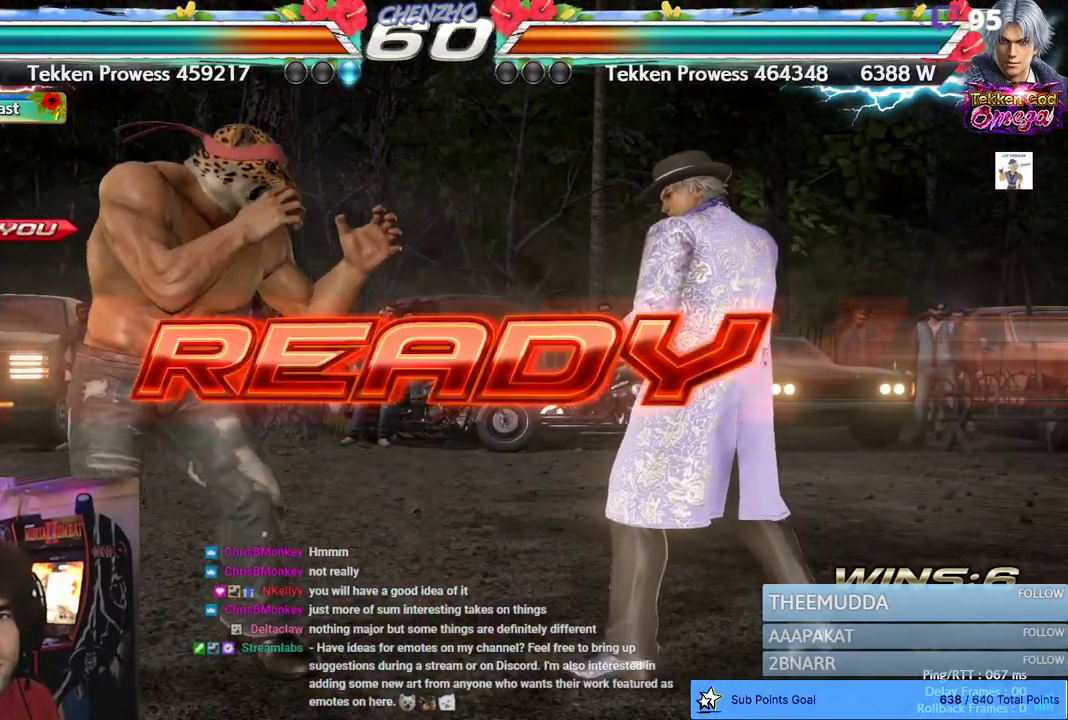
{"dt_ms": 500, "buttons": [], "left_stick": "center", "right_stick": "center", "events": [[250, "SQUARE", "down"], [350, "SQUARE", "up"], [400, "SQUARE", "down"], [483, "SQUARE", "up"]]}
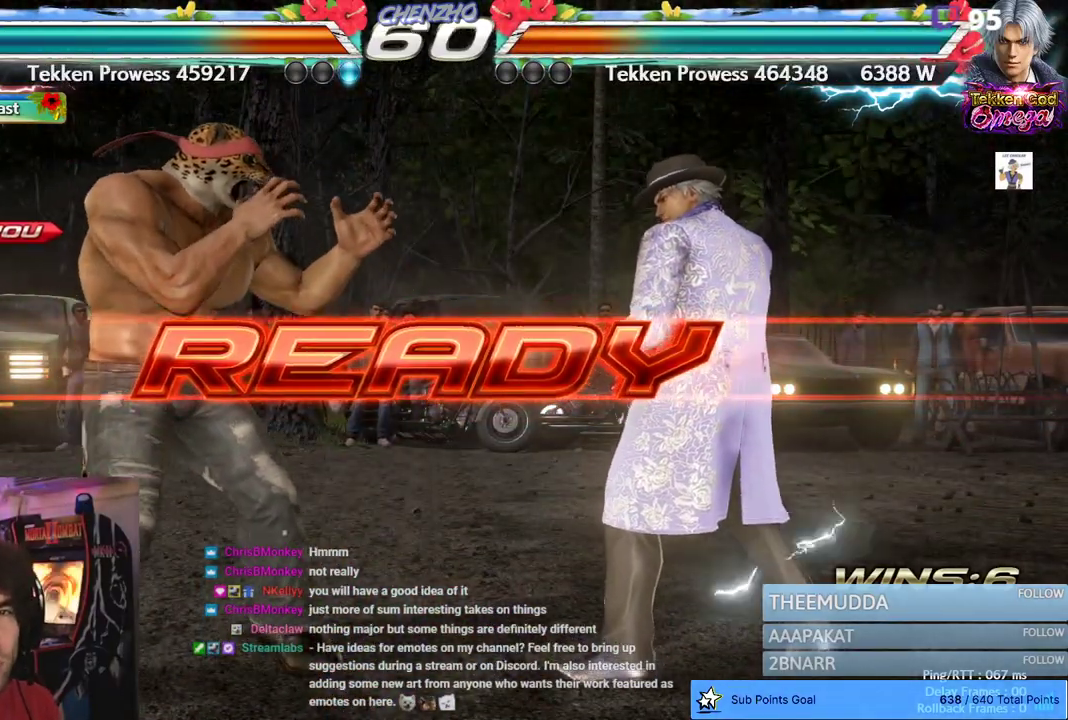
{"dt_ms": 500, "buttons": [], "left_stick": "center", "right_stick": "center", "events": [[83, "SQUARE", "down"], [150, "SQUARE", "up"], [167, "L2", "down"], [233, "L2", "up"], [250, "SQUARE", "down"], [317, "SQUARE", "up"], [400, "SQUARE", "down"], [483, "SQUARE", "up"]]}
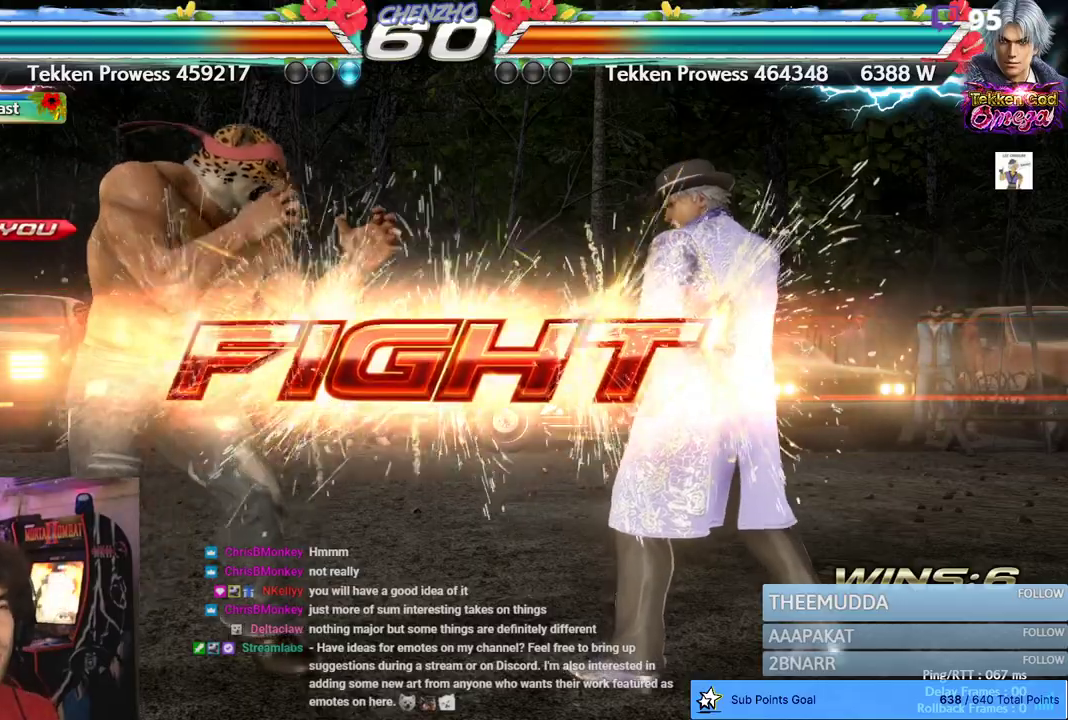
{"dt_ms": 500, "buttons": ["DPAD_LEFT"], "left_stick": "center", "right_stick": "center", "events": [[167, "DPAD_LEFT", "down"], [267, "DPAD_LEFT", "up"], [333, "DPAD_LEFT", "down"]]}
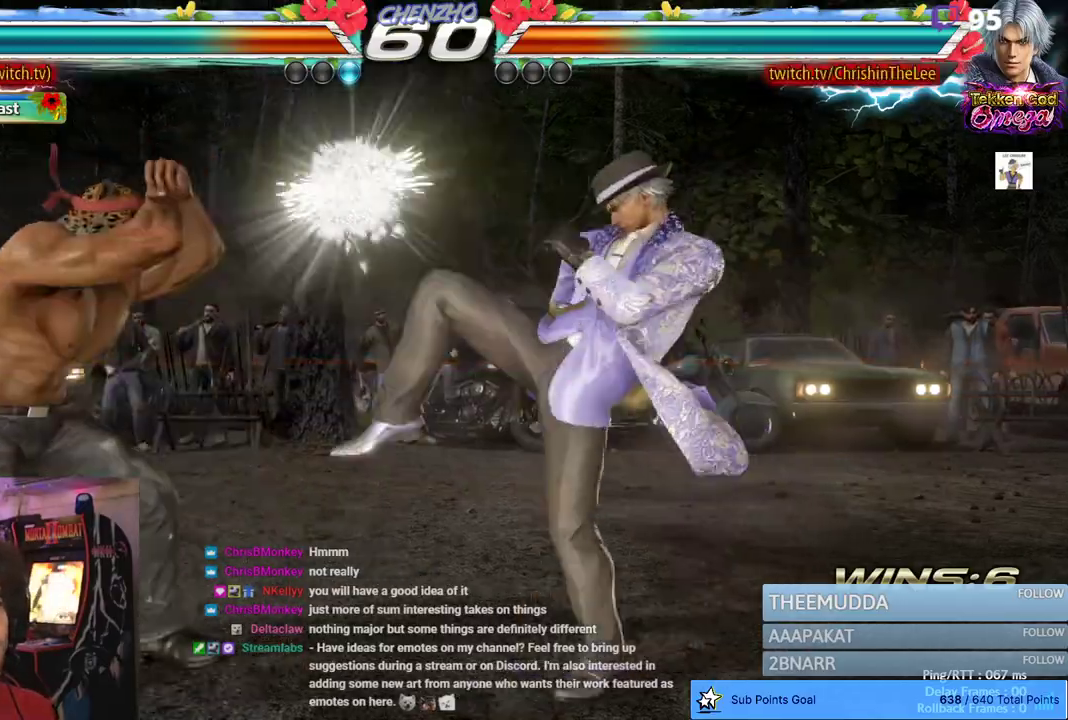
{"dt_ms": 500, "buttons": [], "left_stick": "center", "right_stick": "center", "events": [[467, "DPAD_LEFT", "up"]]}
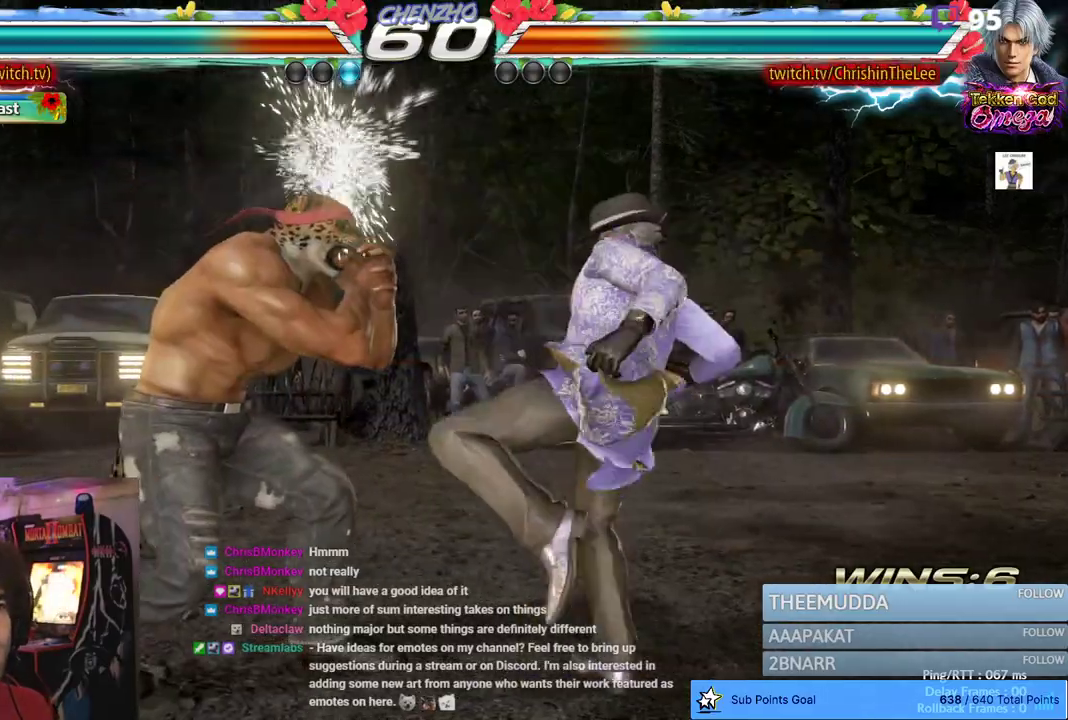
{"dt_ms": 500, "buttons": ["DPAD_LEFT"], "left_stick": "center", "right_stick": "center", "events": [[33, "DPAD_DOWN", "down"], [50, "DPAD_LEFT", "down"], [100, "DPAD_DOWN", "up"], [150, "R1", "down"], [267, "R1", "up"]]}
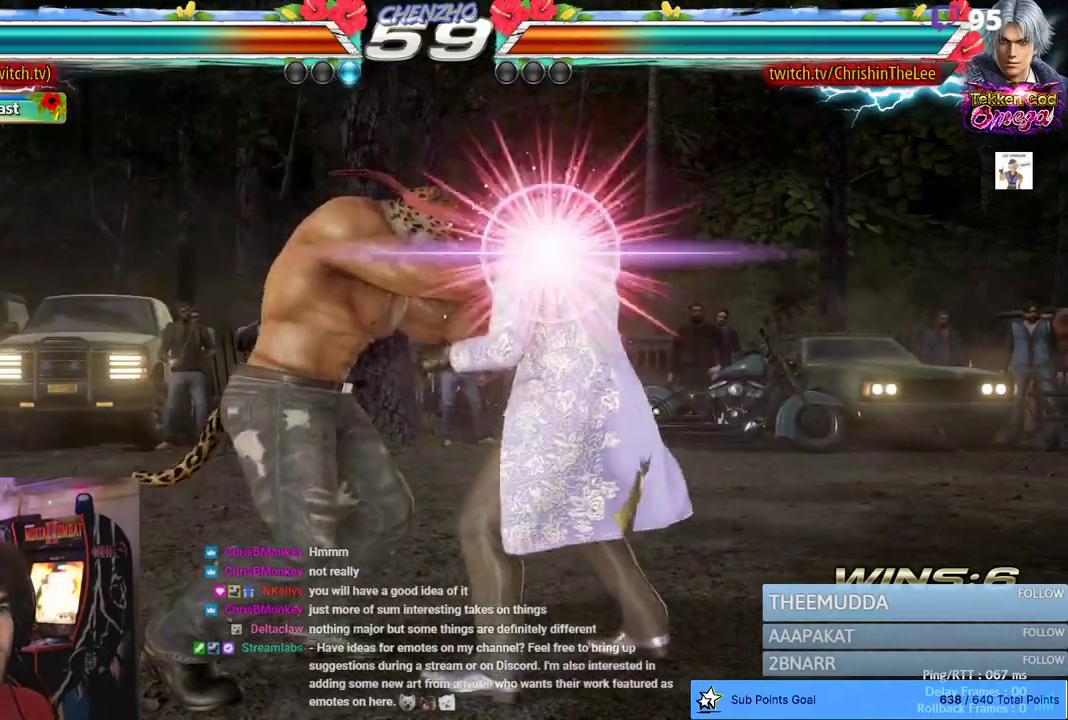
{"dt_ms": 500, "buttons": [], "left_stick": "center", "right_stick": "center", "events": [[283, "DPAD_LEFT", "up"]]}
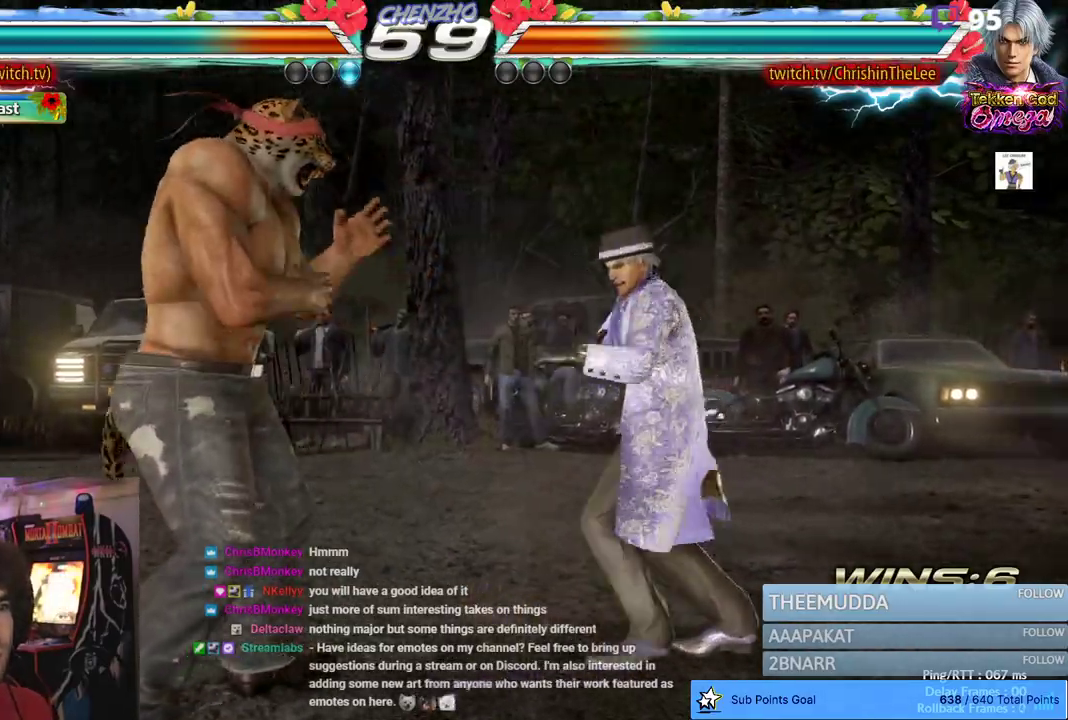
{"dt_ms": 500, "buttons": ["DPAD_LEFT"], "left_stick": "center", "right_stick": "center", "events": [[50, "DPAD_LEFT", "down"], [167, "DPAD_LEFT", "up"], [233, "DPAD_LEFT", "down"]]}
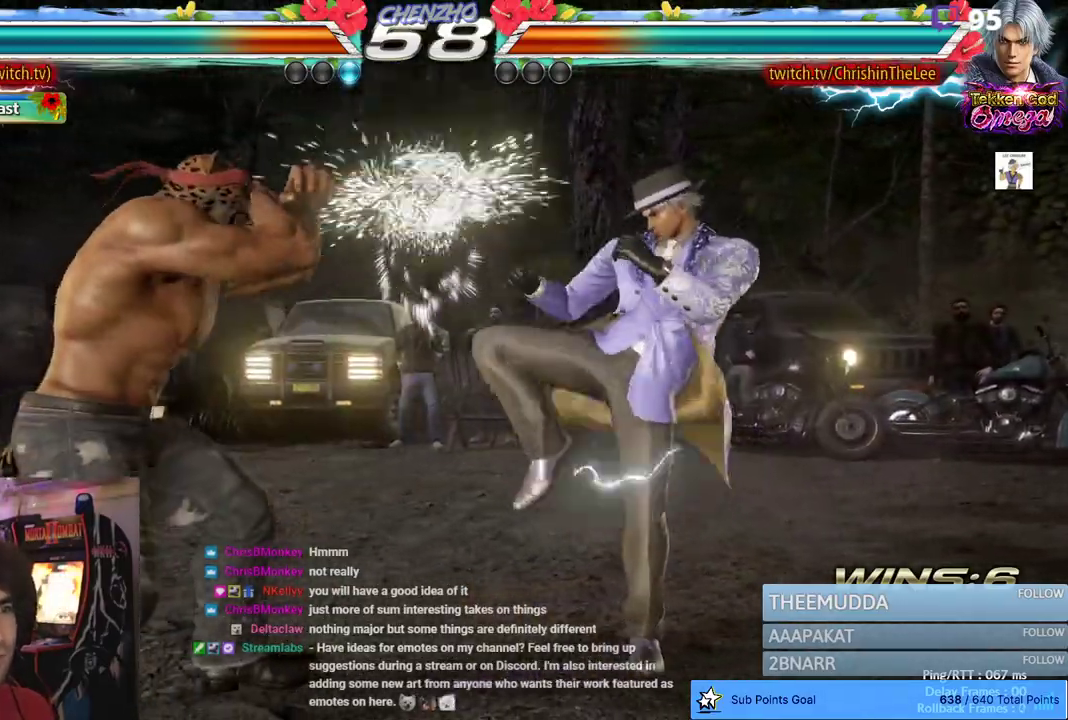
{"dt_ms": 500, "buttons": ["DPAD_LEFT"], "left_stick": "center", "right_stick": "center", "events": [[383, "DPAD_DOWN", "down"], [483, "DPAD_DOWN", "up"]]}
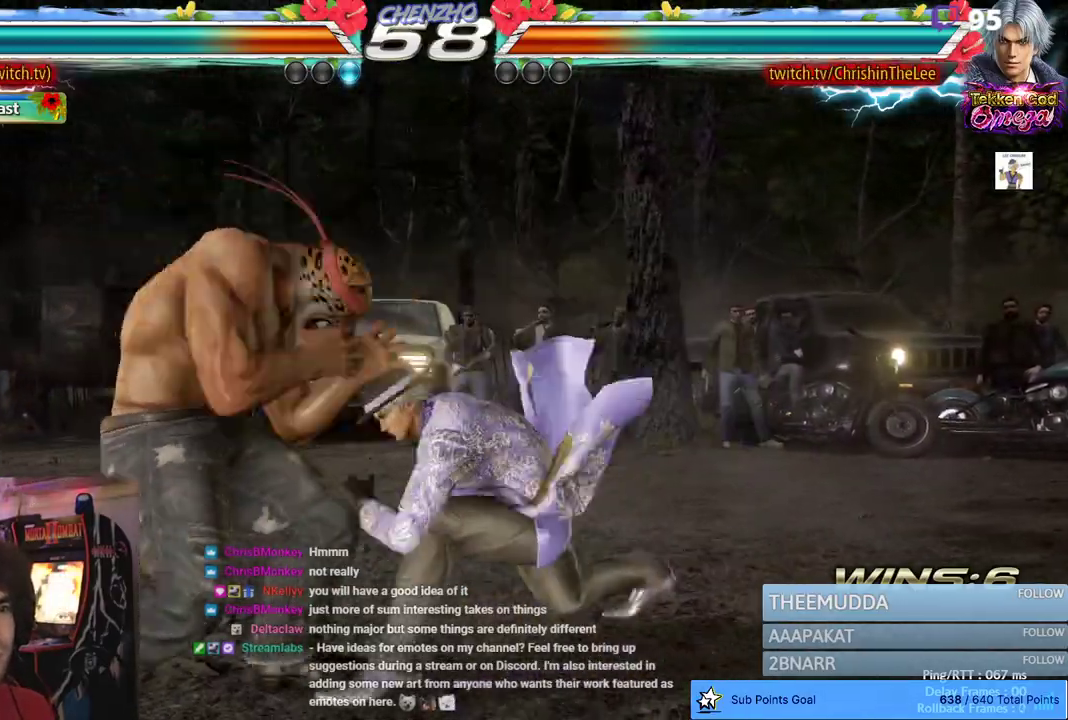
{"dt_ms": 500, "buttons": ["DPAD_LEFT"], "left_stick": "center", "right_stick": "center", "events": [[150, "DPAD_LEFT", "up"], [200, "DPAD_LEFT", "down"]]}
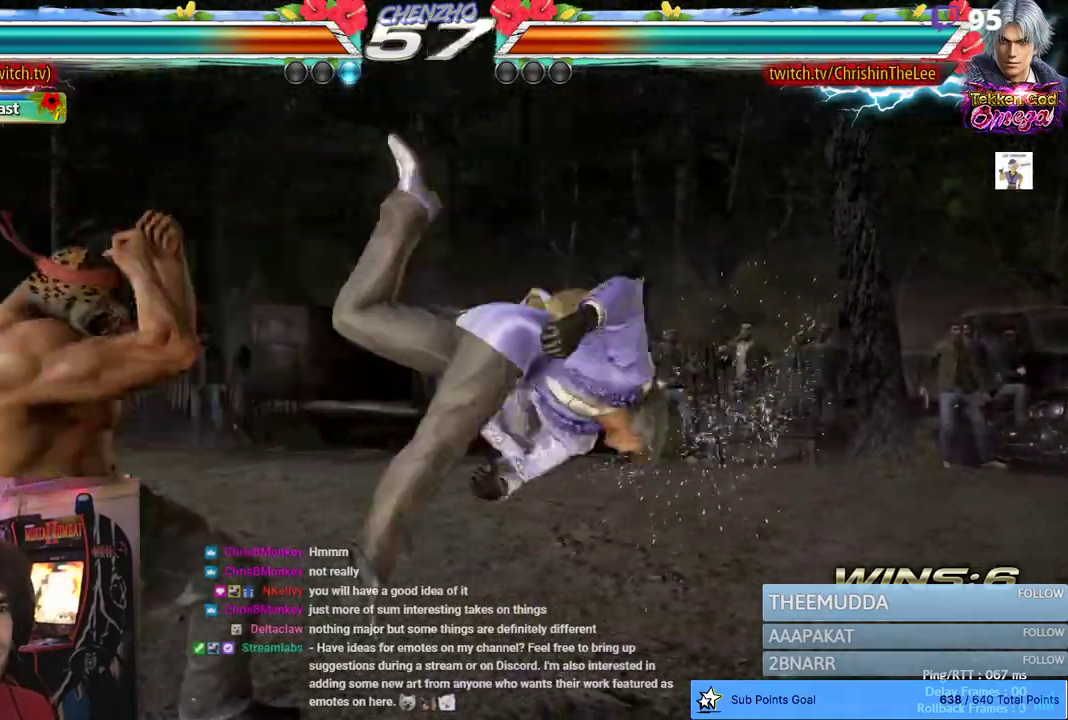
{"dt_ms": 500, "buttons": [], "left_stick": "center", "right_stick": "center", "events": [[250, "DPAD_LEFT", "up"], [400, "DPAD_LEFT", "down"], [483, "DPAD_LEFT", "up"]]}
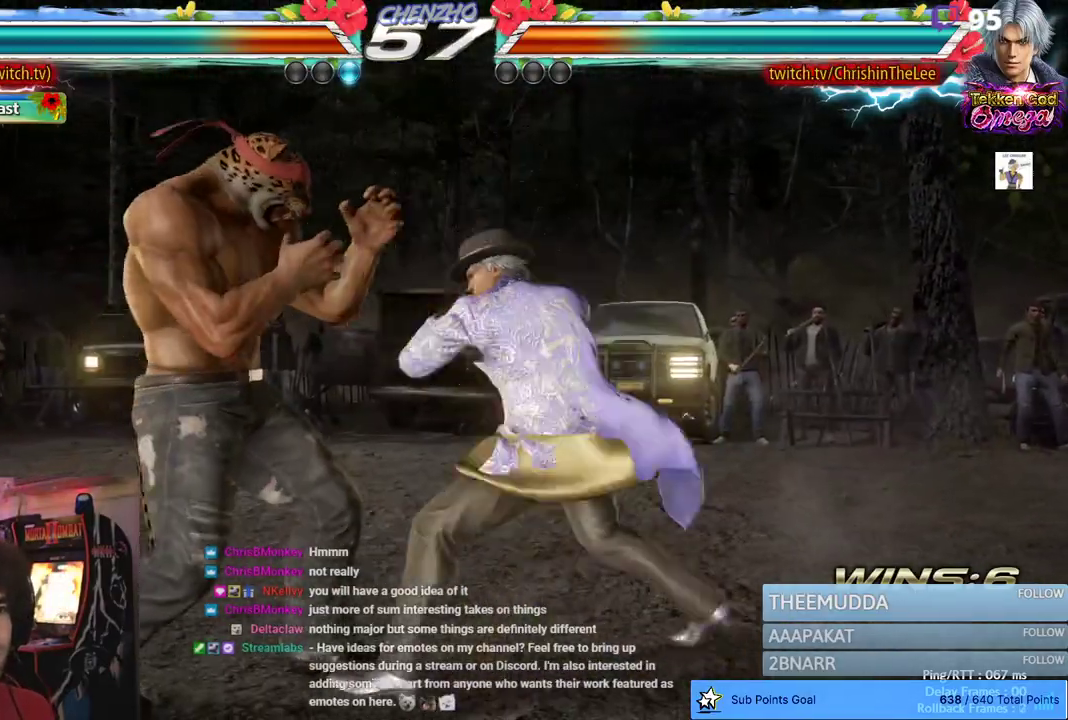
{"dt_ms": 500, "buttons": [], "left_stick": "center", "right_stick": "center", "events": [[50, "DPAD_LEFT", "down"], [283, "DPAD_DOWN", "down"], [317, "DPAD_LEFT", "up"], [383, "DPAD_LEFT", "down"], [417, "DPAD_DOWN", "up"], [483, "DPAD_LEFT", "up"]]}
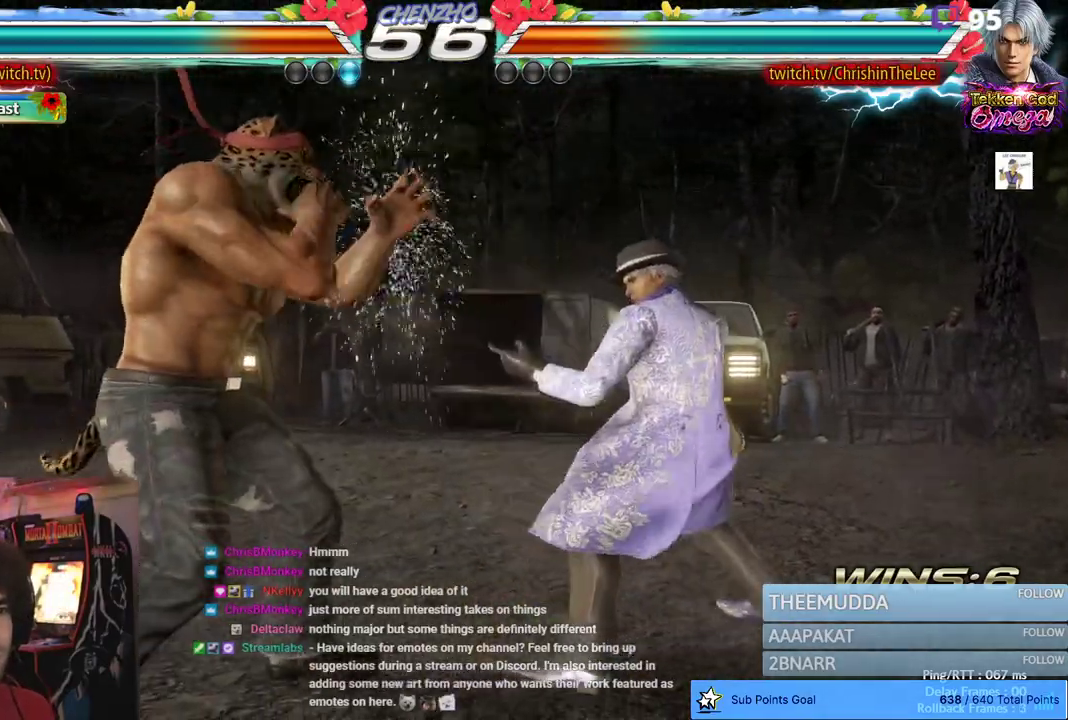
{"dt_ms": 500, "buttons": ["DPAD_LEFT"], "left_stick": "center", "right_stick": "center", "events": [[33, "DPAD_LEFT", "down"], [233, "DPAD_DOWN", "down"], [267, "DPAD_LEFT", "up"], [300, "DPAD_LEFT", "down"], [333, "DPAD_DOWN", "up"], [433, "DPAD_LEFT", "up"], [467, "DPAD_LEFT", "down"]]}
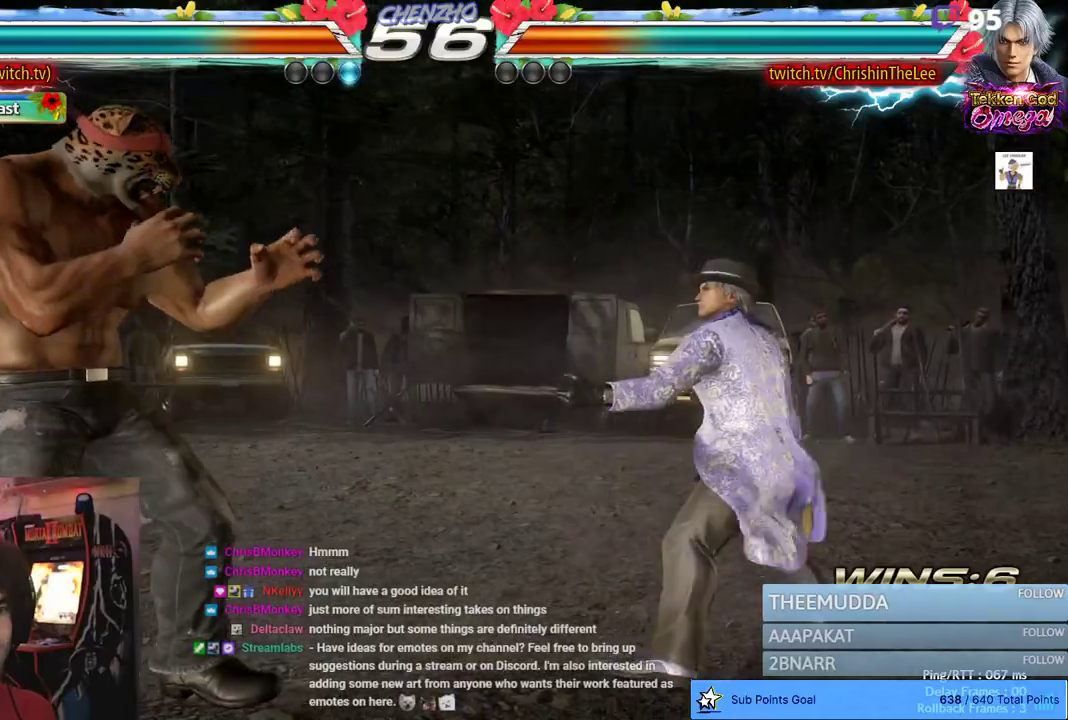
{"dt_ms": 500, "buttons": [], "left_stick": "center", "right_stick": "center", "events": [[67, "CIRCLE", "down"], [67, "CROSS", "down"], [233, "CIRCLE", "up"], [233, "CROSS", "up"], [333, "DPAD_LEFT", "up"]]}
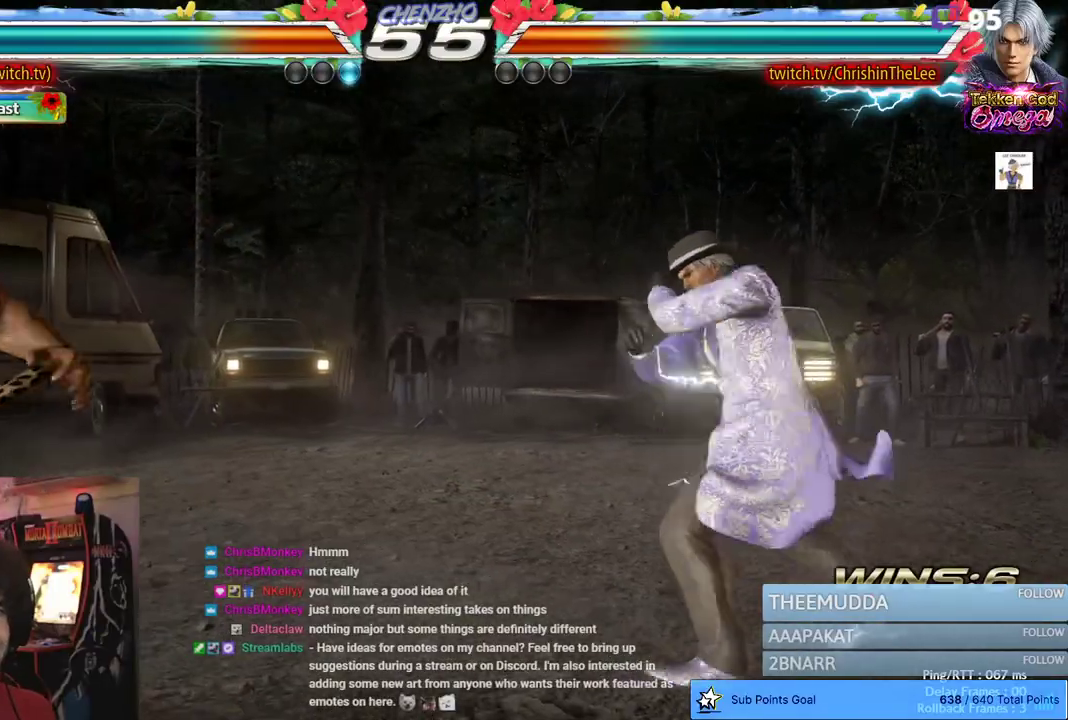
{"dt_ms": 500, "buttons": ["DPAD_RIGHT"], "left_stick": "center", "right_stick": "center", "events": [[150, "DPAD_LEFT", "down"], [233, "DPAD_LEFT", "up"], [283, "DPAD_LEFT", "down"], [400, "DPAD_LEFT", "up"], [483, "DPAD_RIGHT", "down"]]}
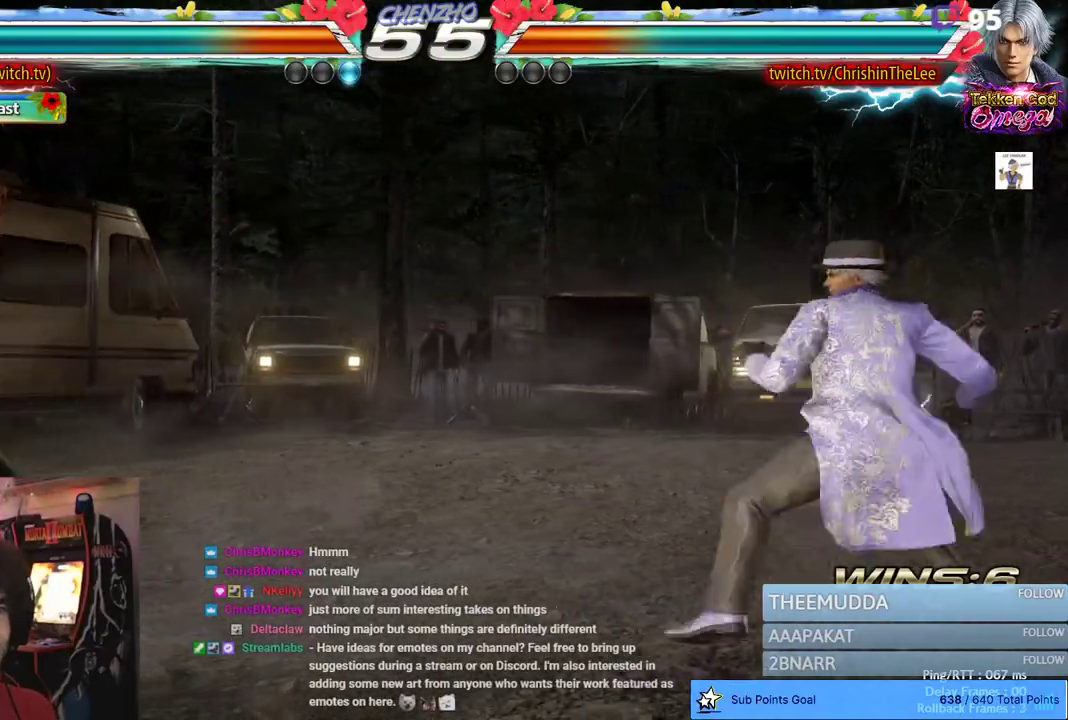
{"dt_ms": 500, "buttons": [], "left_stick": "center", "right_stick": "center", "events": [[50, "DPAD_RIGHT", "up"], [133, "DPAD_DOWN", "down"], [217, "DPAD_LEFT", "down"], [233, "DPAD_DOWN", "up"], [300, "DPAD_LEFT", "up"], [350, "DPAD_LEFT", "down"], [483, "DPAD_LEFT", "up"]]}
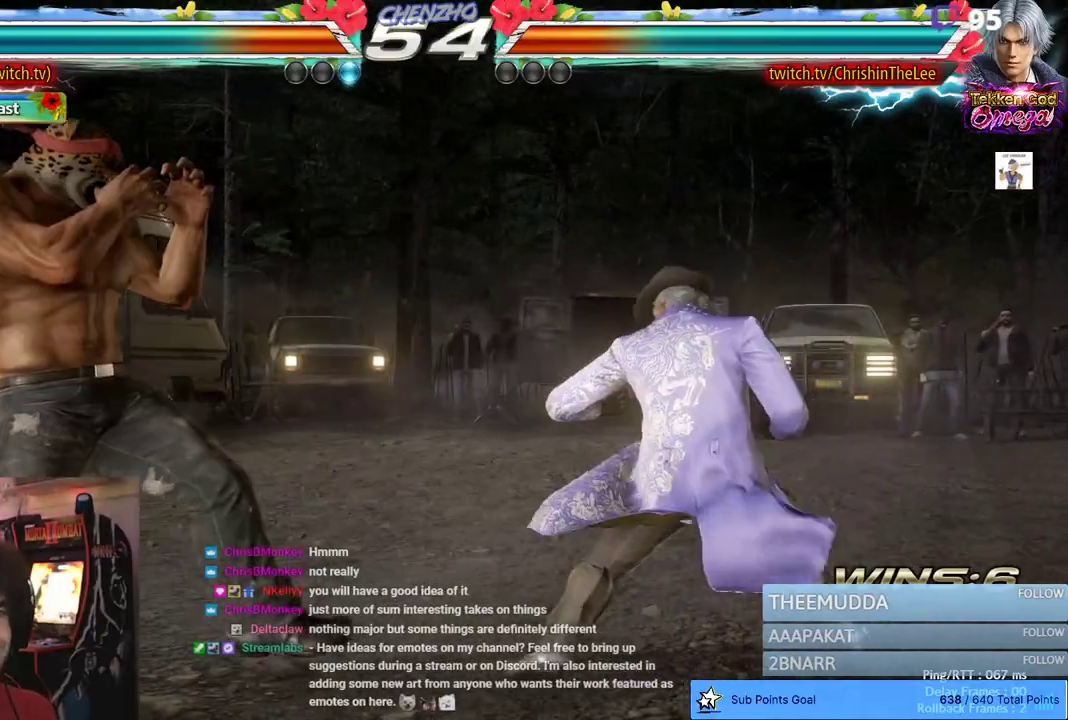
{"dt_ms": 1000, "buttons": [], "left_stick": "center", "right_stick": "center", "events": [[167, "DPAD_RIGHT", "down"], [217, "SQUARE", "down"], [283, "DPAD_RIGHT", "up"], [283, "TRIANGLE", "down"], [383, "SQUARE", "up"], [400, "TRIANGLE", "up"], [417, "SQUARE", "down"], [467, "TRIANGLE", "down"], [550, "SQUARE", "up"], [550, "TRIANGLE", "up"], [933, "DPAD_DOWN", "down"], [983, "DPAD_DOWN", "up"]]}
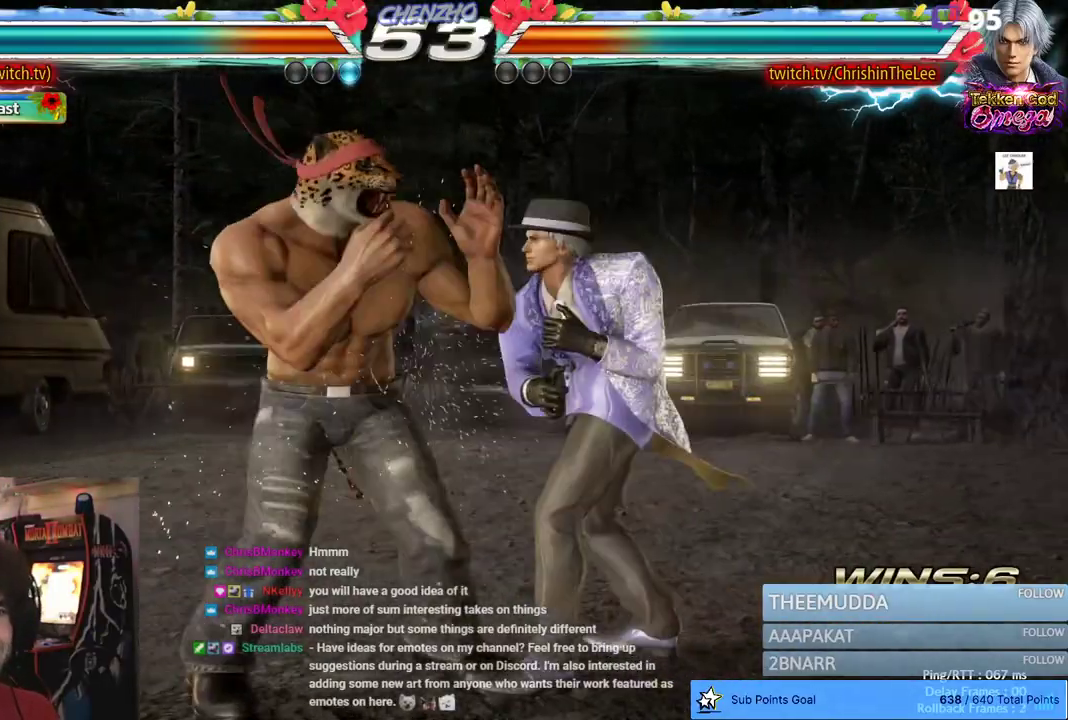
{"dt_ms": 500, "buttons": ["DPAD_DOWN", "DPAD_LEFT"], "left_stick": "center", "right_stick": "center", "events": [[183, "DPAD_LEFT", "down"], [267, "DPAD_LEFT", "up"], [317, "DPAD_LEFT", "down"], [350, "DPAD_DOWN", "down"]]}
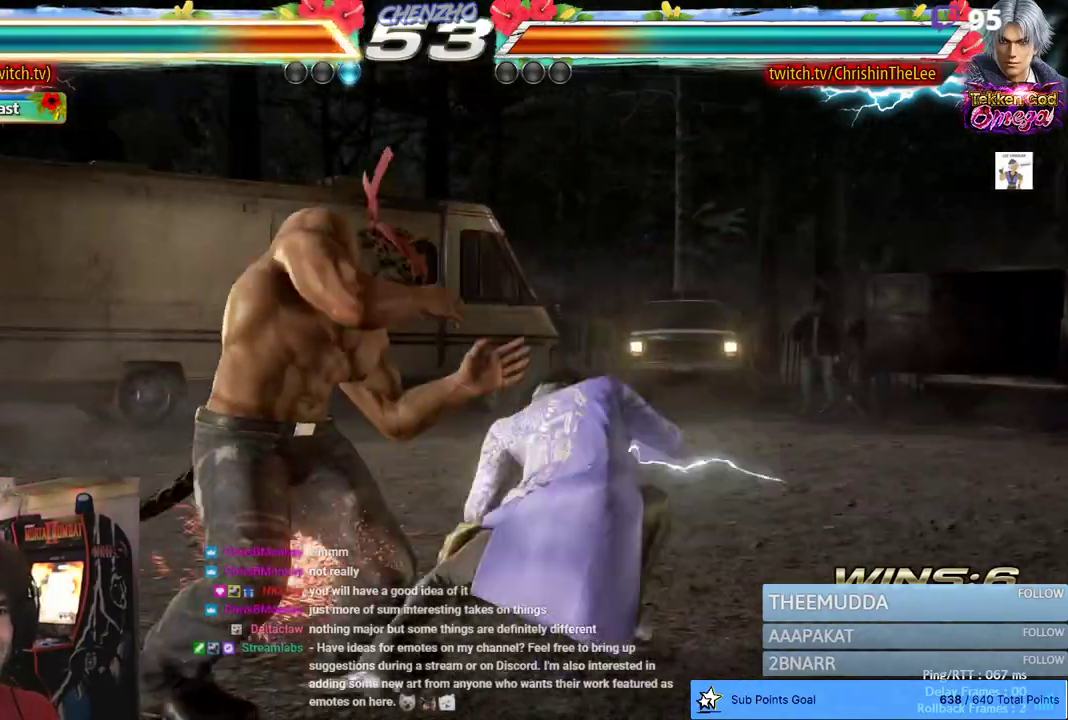
{"dt_ms": 500, "buttons": [], "left_stick": "center", "right_stick": "center", "events": [[33, "DPAD_DOWN", "up"], [33, "DPAD_LEFT", "up"], [167, "DPAD_DOWN", "down"], [167, "DPAD_RIGHT", "down"], [200, "TRIANGLE", "down"], [283, "TRIANGLE", "up"], [317, "DPAD_DOWN", "up"], [333, "DPAD_RIGHT", "up"]]}
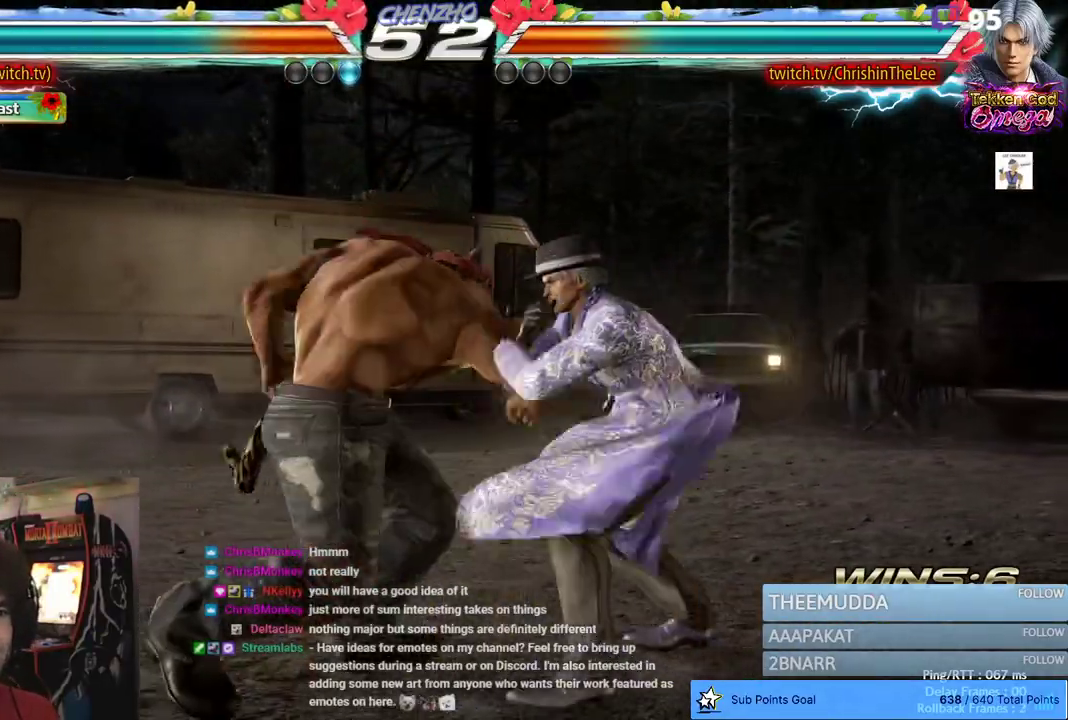
{"dt_ms": 500, "buttons": ["DPAD_LEFT"], "left_stick": "center", "right_stick": "center", "events": [[300, "DPAD_LEFT", "down"], [400, "DPAD_LEFT", "up"], [450, "DPAD_LEFT", "down"]]}
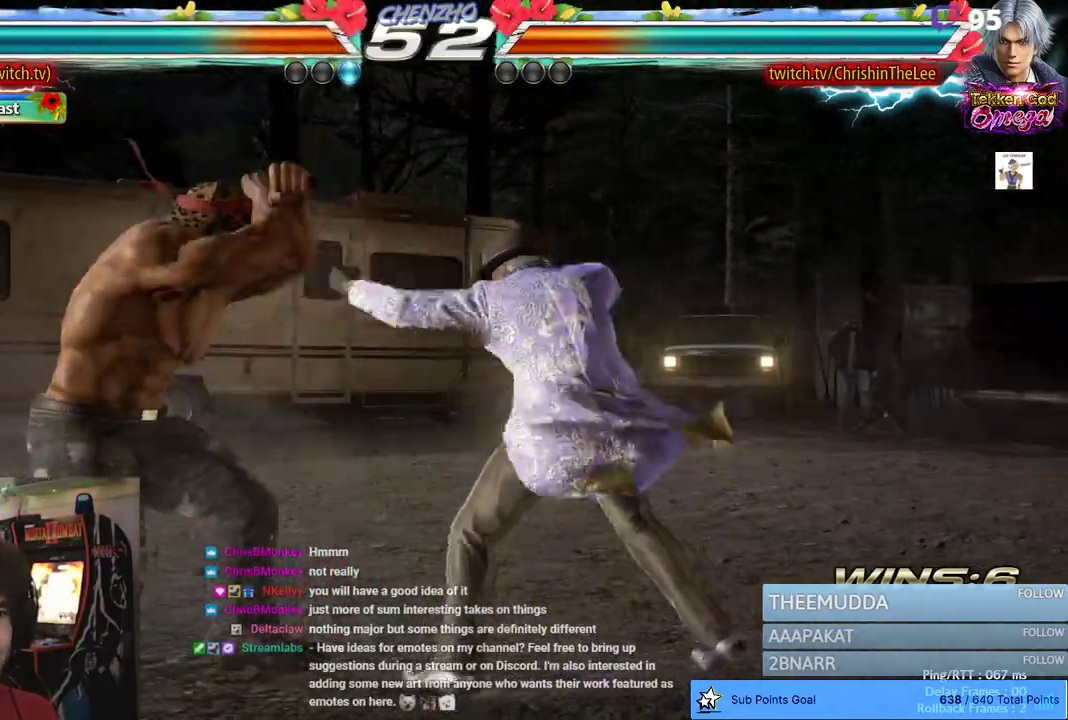
{"dt_ms": 500, "buttons": ["DPAD_DOWN", "DPAD_RIGHT"], "left_stick": "center", "right_stick": "center", "events": [[67, "DPAD_LEFT", "up"], [400, "DPAD_DOWN", "down"], [400, "DPAD_RIGHT", "down"]]}
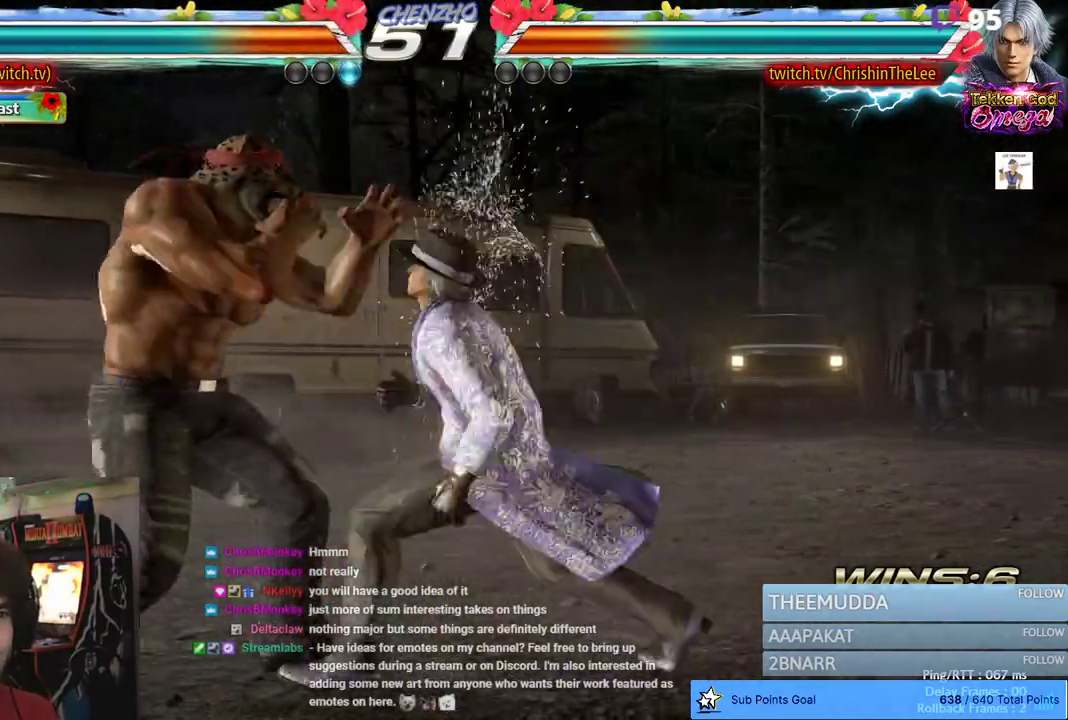
{"dt_ms": 1000, "buttons": [], "left_stick": "center", "right_stick": "center", "events": [[33, "DPAD_RIGHT", "up"], [67, "DPAD_DOWN", "up"], [67, "DPAD_LEFT", "down"], [433, "DPAD_DOWN", "down"], [433, "DPAD_LEFT", "up"], [450, "DPAD_RIGHT", "down"], [500, "TRIANGLE", "down"], [583, "TRIANGLE", "up"], [633, "DPAD_RIGHT", "up"], [650, "DPAD_DOWN", "up"]]}